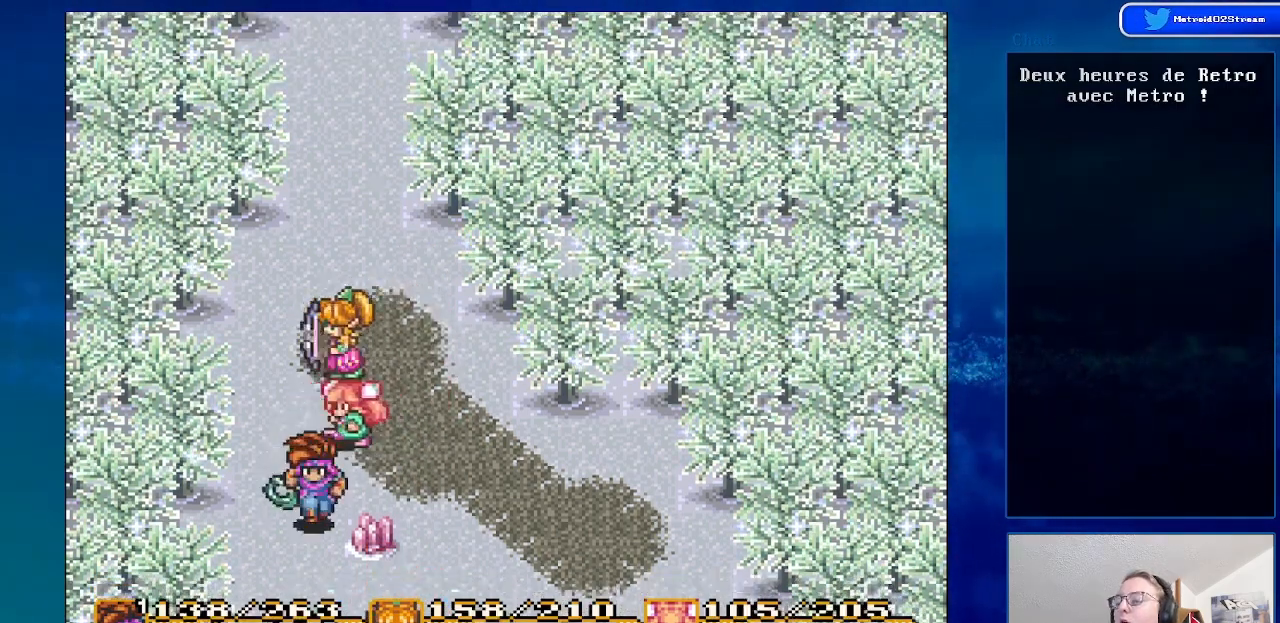
Gameplay with a controller (Nintendo layout); each line is a JSON object with the inputs held at the frame after it. "events" lists button and stick changes between this image and that frame as [ms after this image, input, new state], when the widget could be followed in between. Not read: L1 L3 R1 R3.
{"buttons": ["DPAD_DOWN"], "events": []}
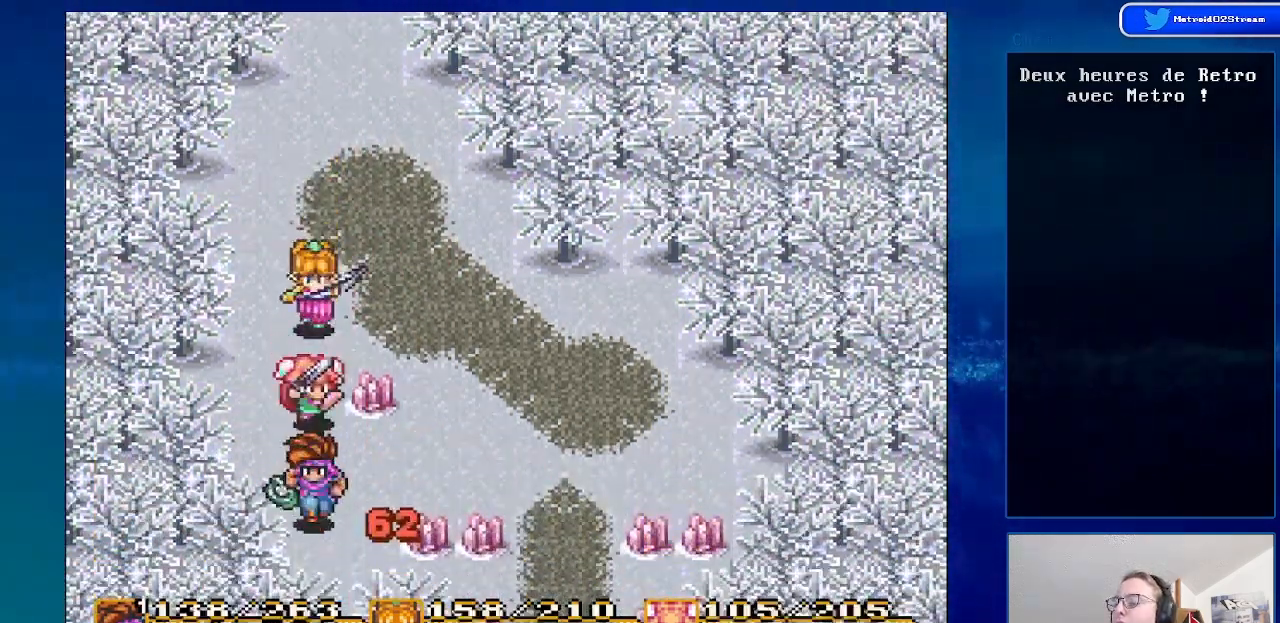
{"buttons": ["DPAD_UP"], "events": [[283, "DPAD_RIGHT", "down"], [417, "DPAD_DOWN", "up"], [467, "DPAD_RIGHT", "up"], [483, "DPAD_UP", "down"]]}
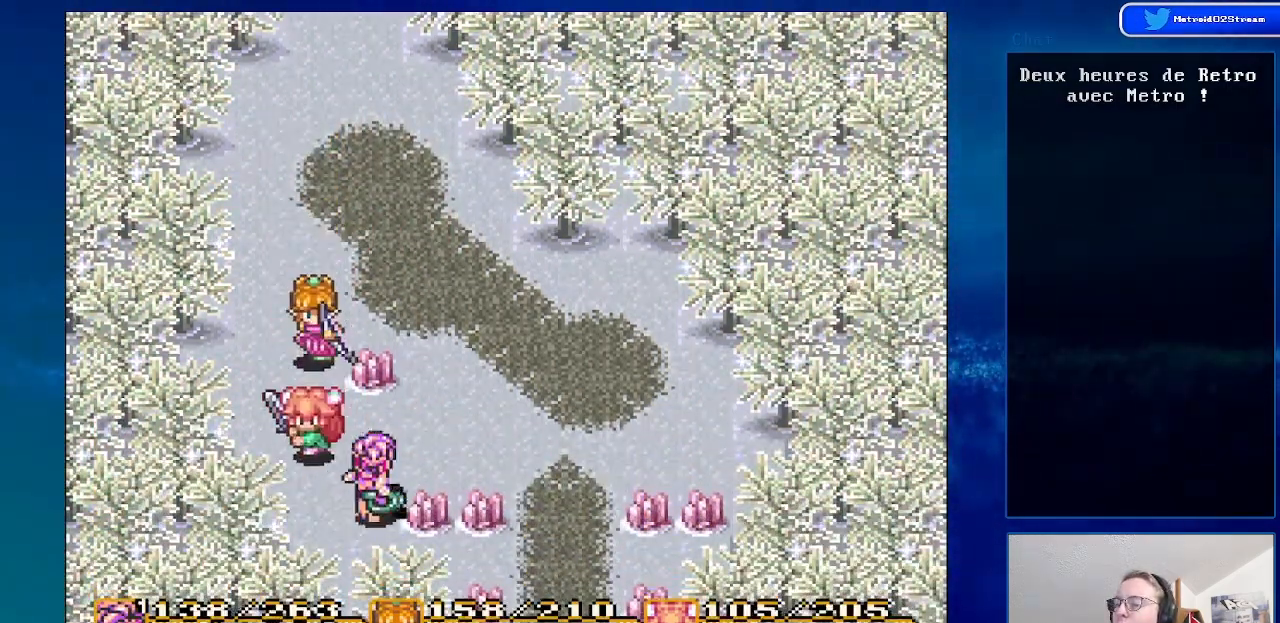
{"buttons": ["DPAD_RIGHT"], "events": [[233, "DPAD_RIGHT", "down"], [233, "DPAD_UP", "up"]]}
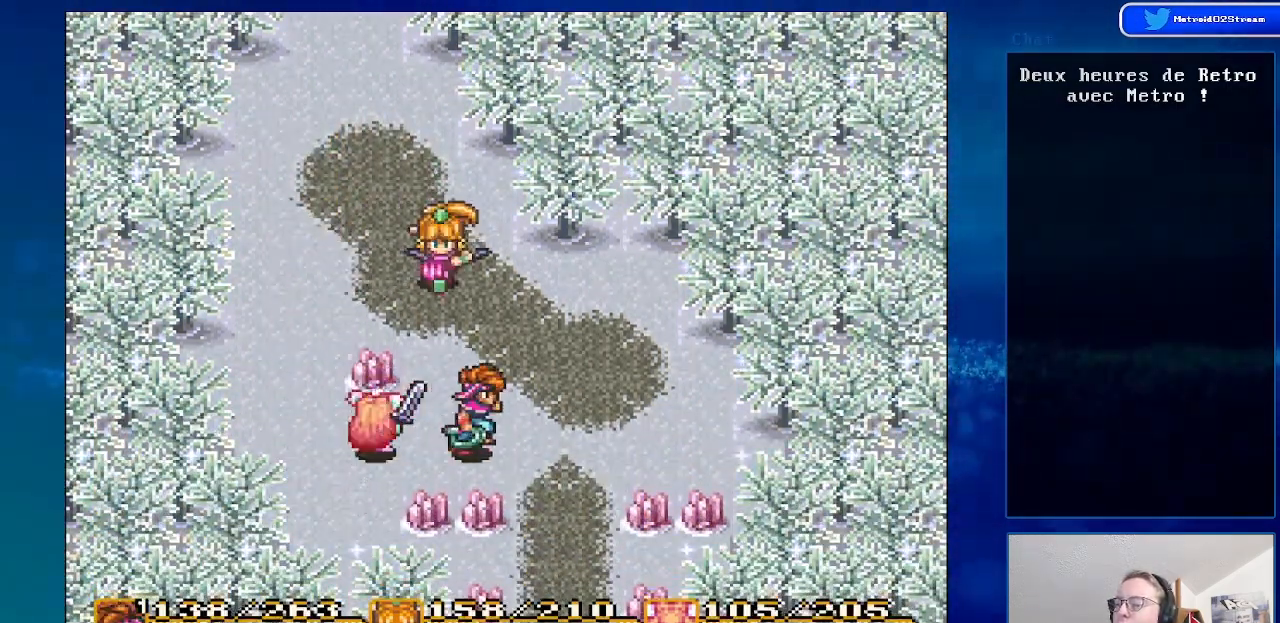
{"buttons": ["DPAD_DOWN"], "events": [[50, "DPAD_DOWN", "down"], [383, "DPAD_RIGHT", "up"]]}
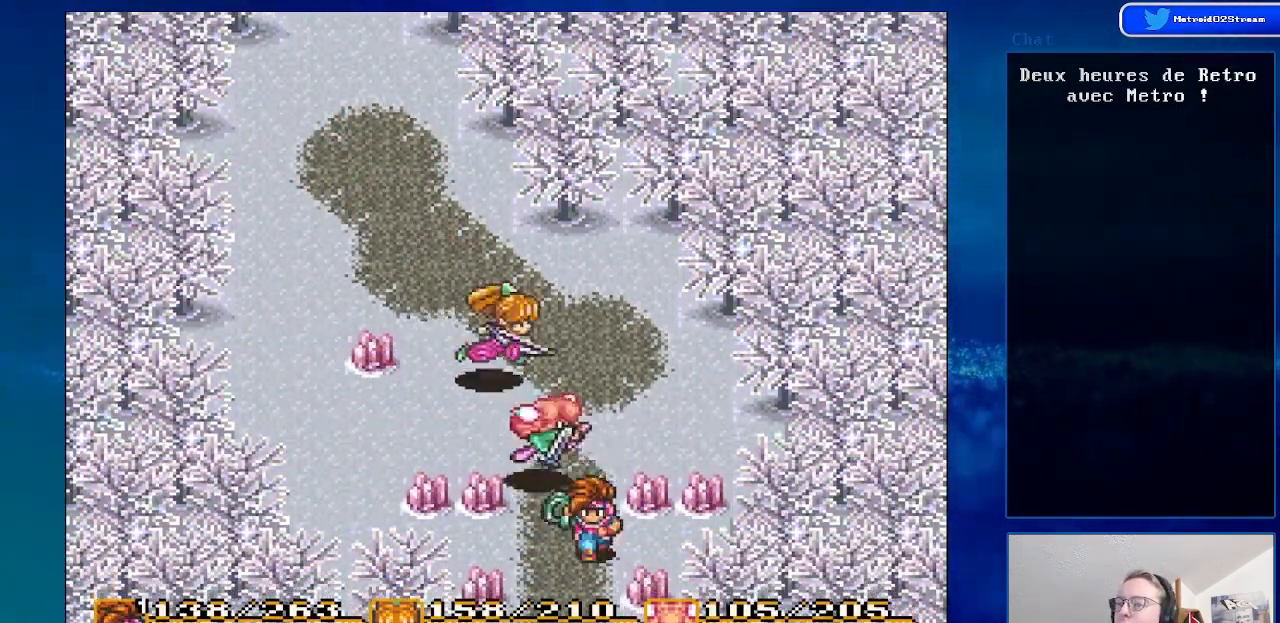
{"buttons": [], "events": [[283, "DPAD_DOWN", "up"]]}
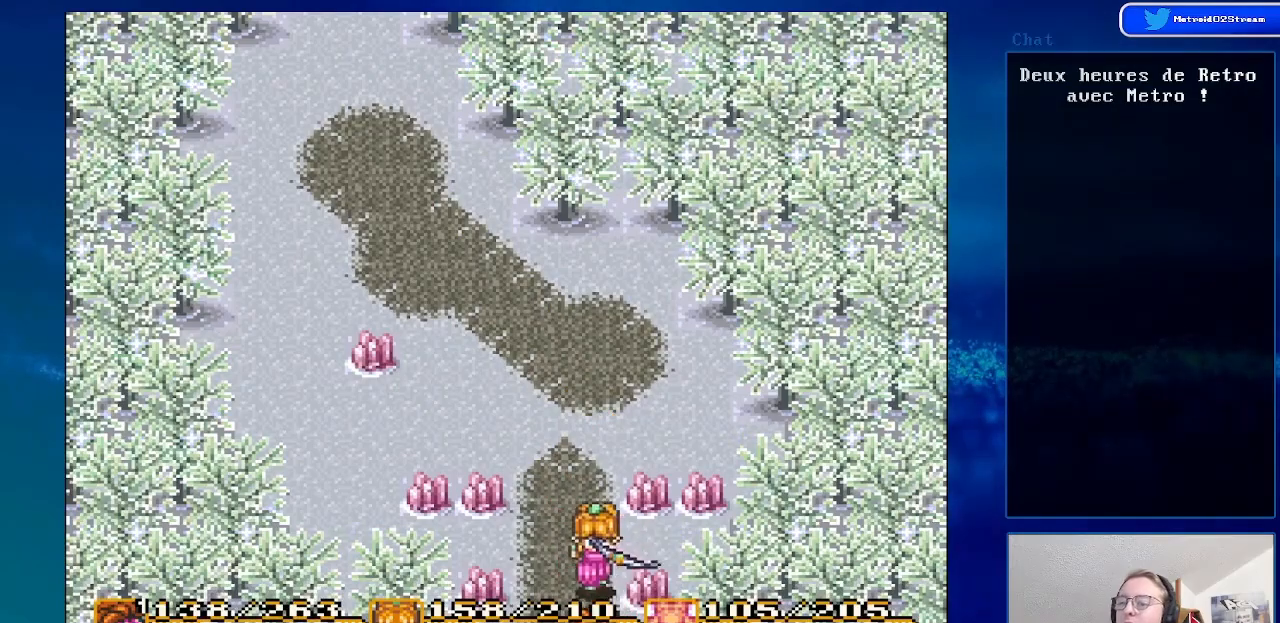
{"buttons": [], "events": []}
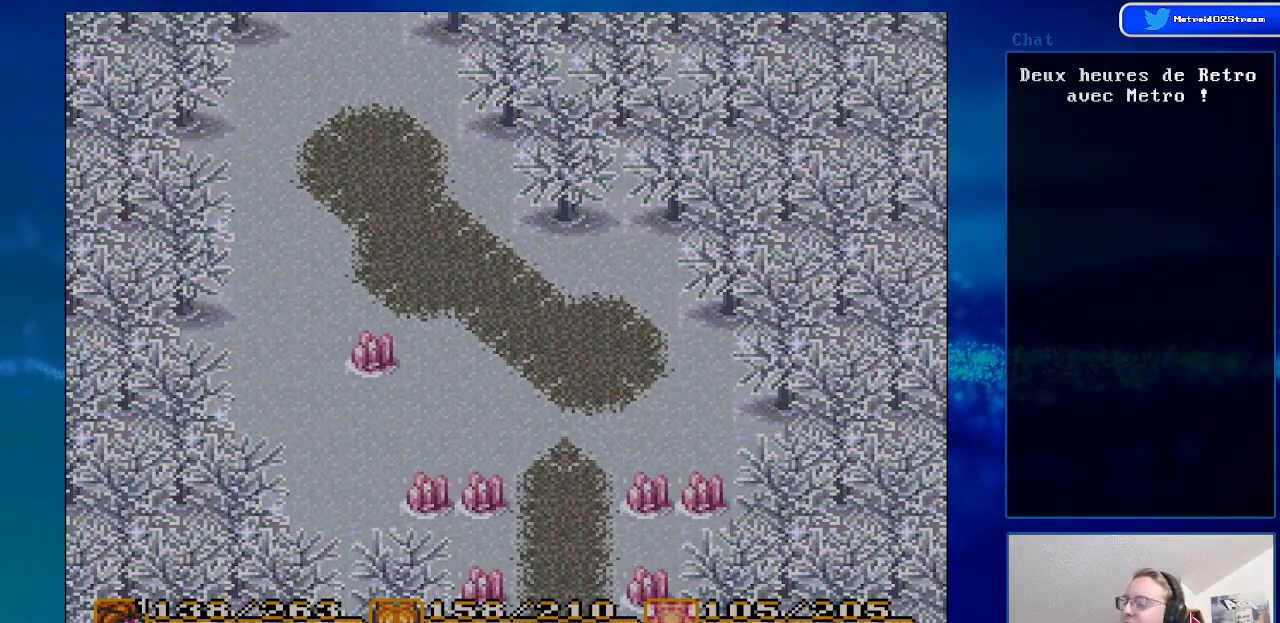
{"buttons": [], "events": []}
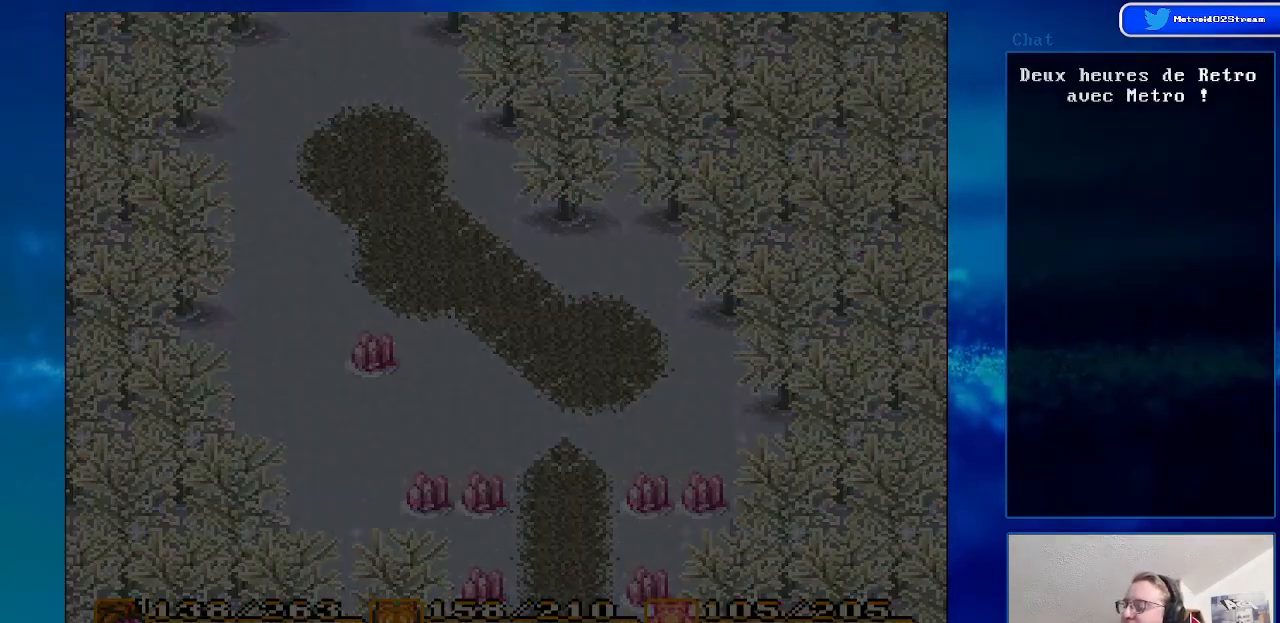
{"buttons": [], "events": []}
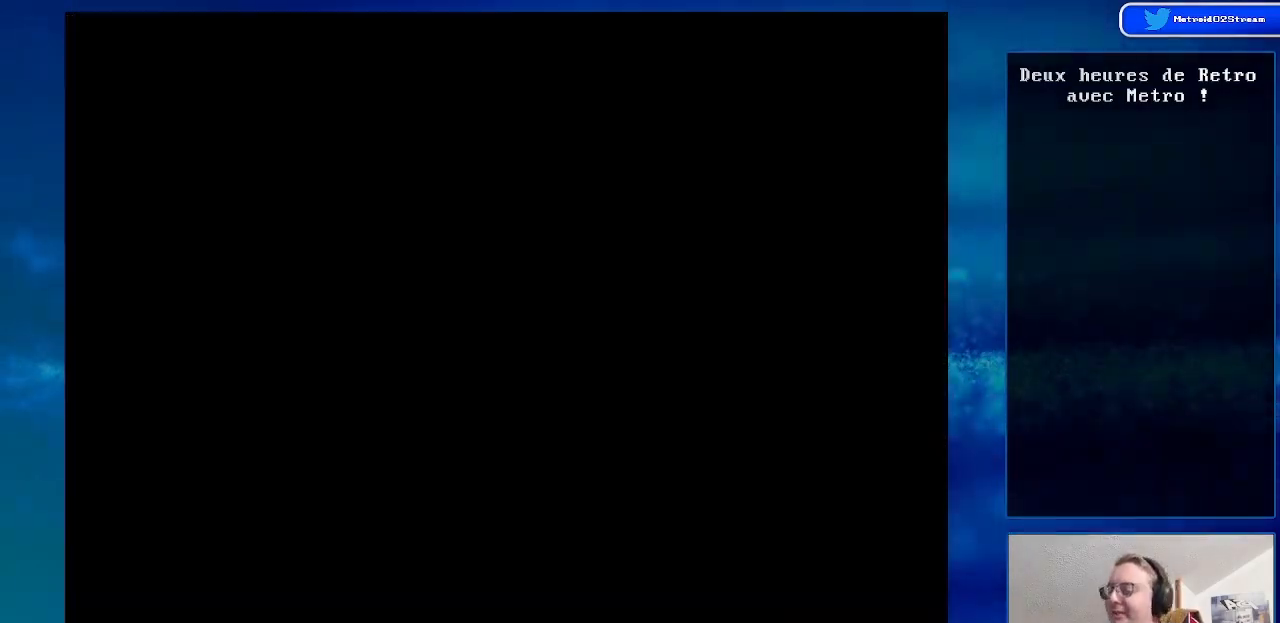
{"buttons": [], "events": []}
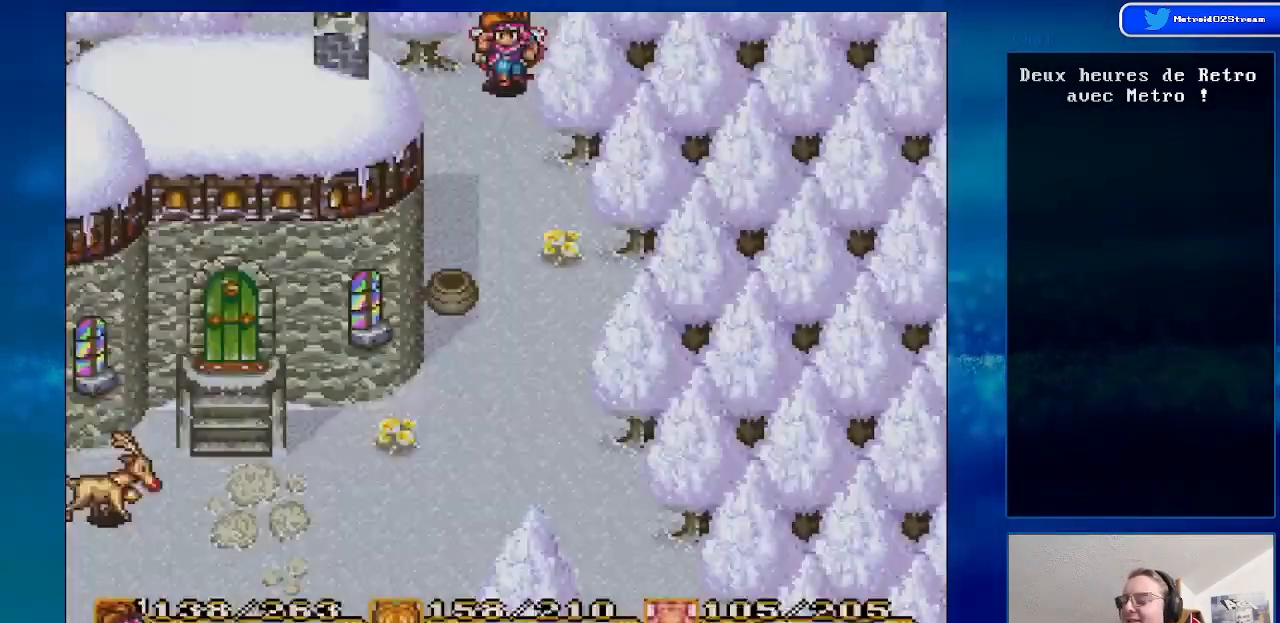
{"buttons": [], "events": []}
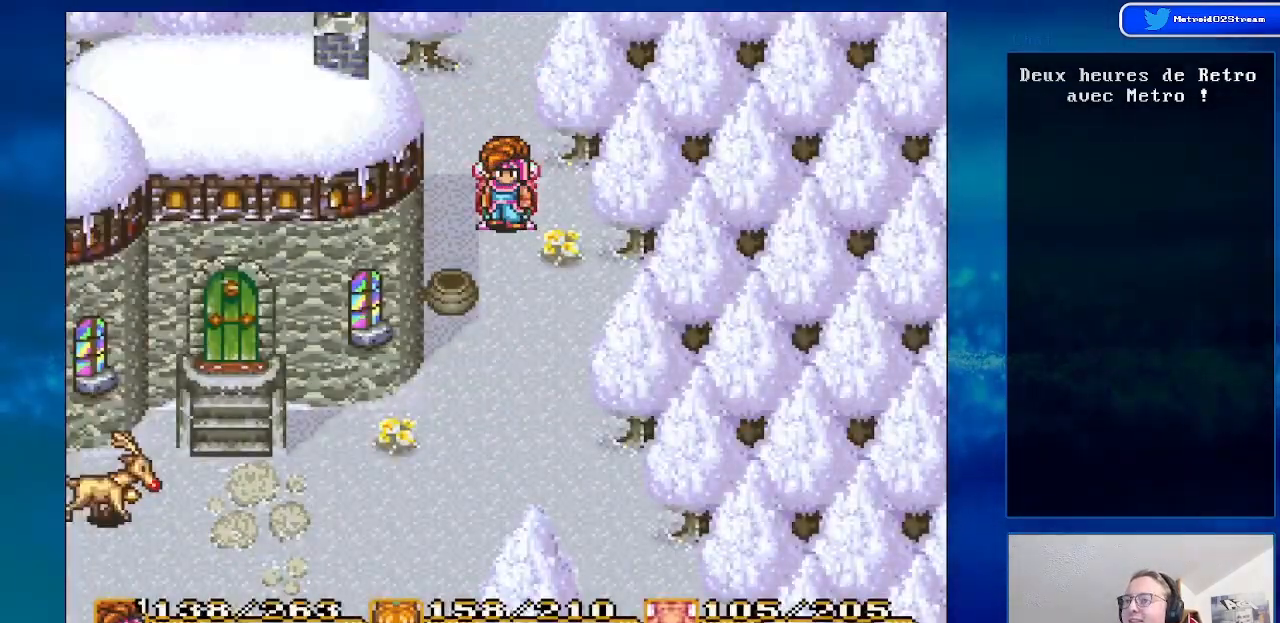
{"buttons": [], "events": [[67, "DPAD_DOWN", "down"], [467, "DPAD_DOWN", "up"]]}
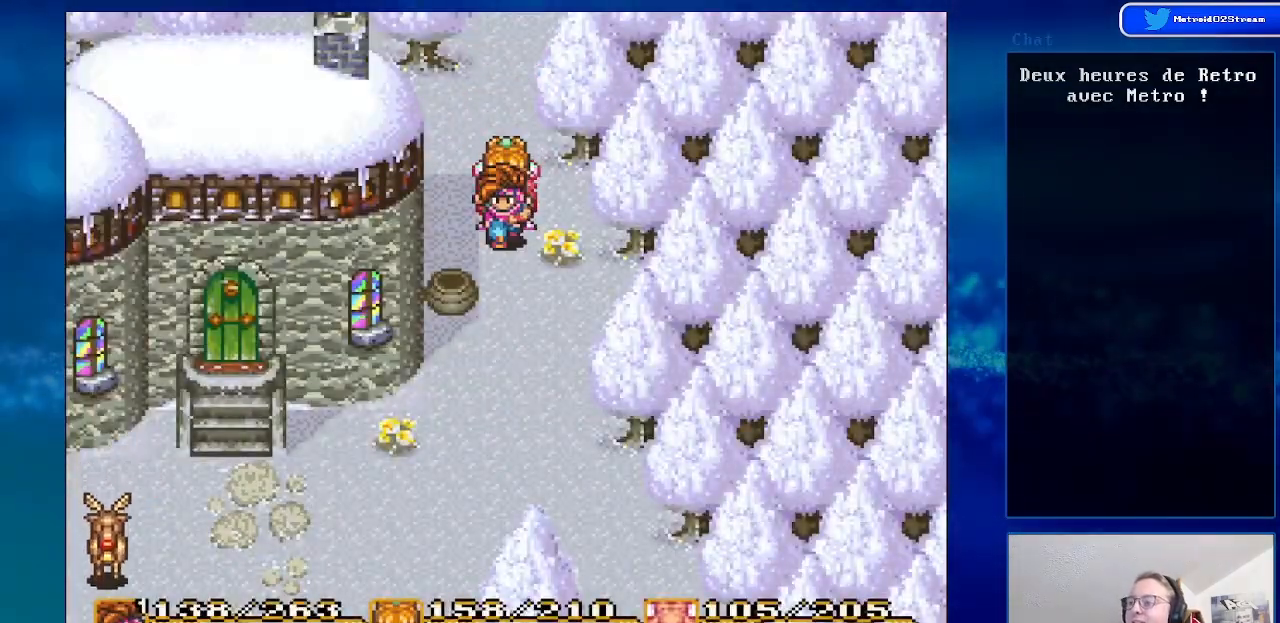
{"buttons": ["DPAD_DOWN"], "events": [[283, "DPAD_DOWN", "down"]]}
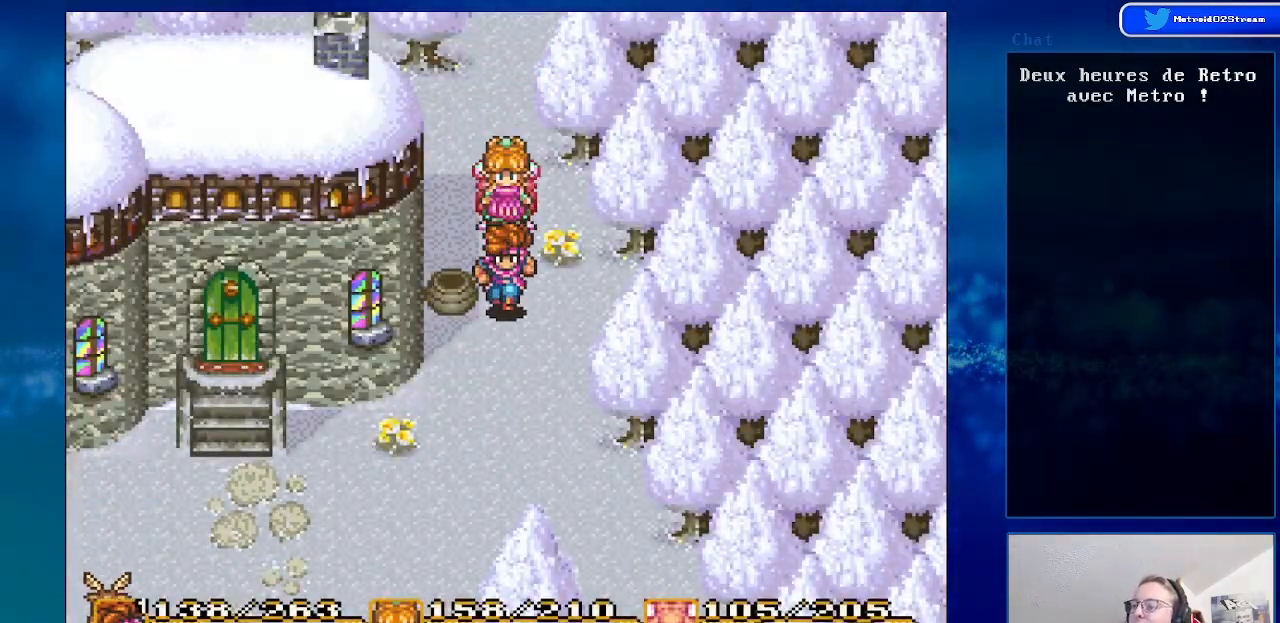
{"buttons": ["DPAD_DOWN", "DPAD_LEFT"], "events": [[250, "DPAD_LEFT", "down"]]}
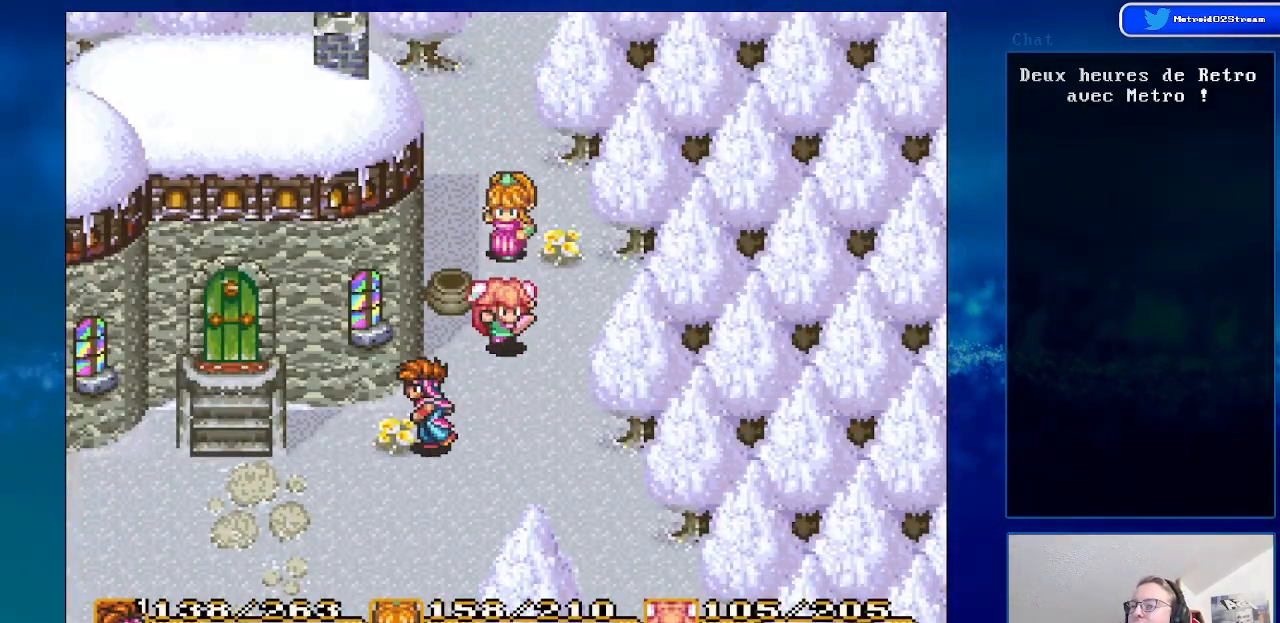
{"buttons": ["DPAD_DOWN", "DPAD_LEFT"], "events": []}
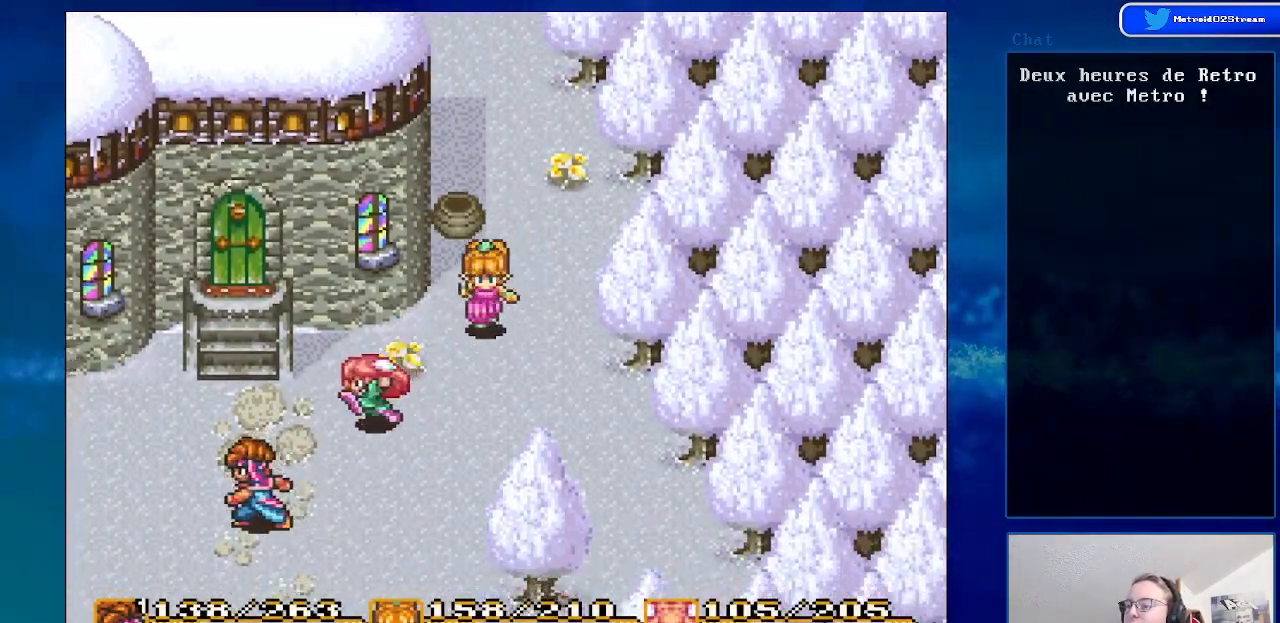
{"buttons": ["DPAD_DOWN", "DPAD_LEFT"], "events": [[300, "DPAD_LEFT", "up"], [450, "DPAD_LEFT", "down"]]}
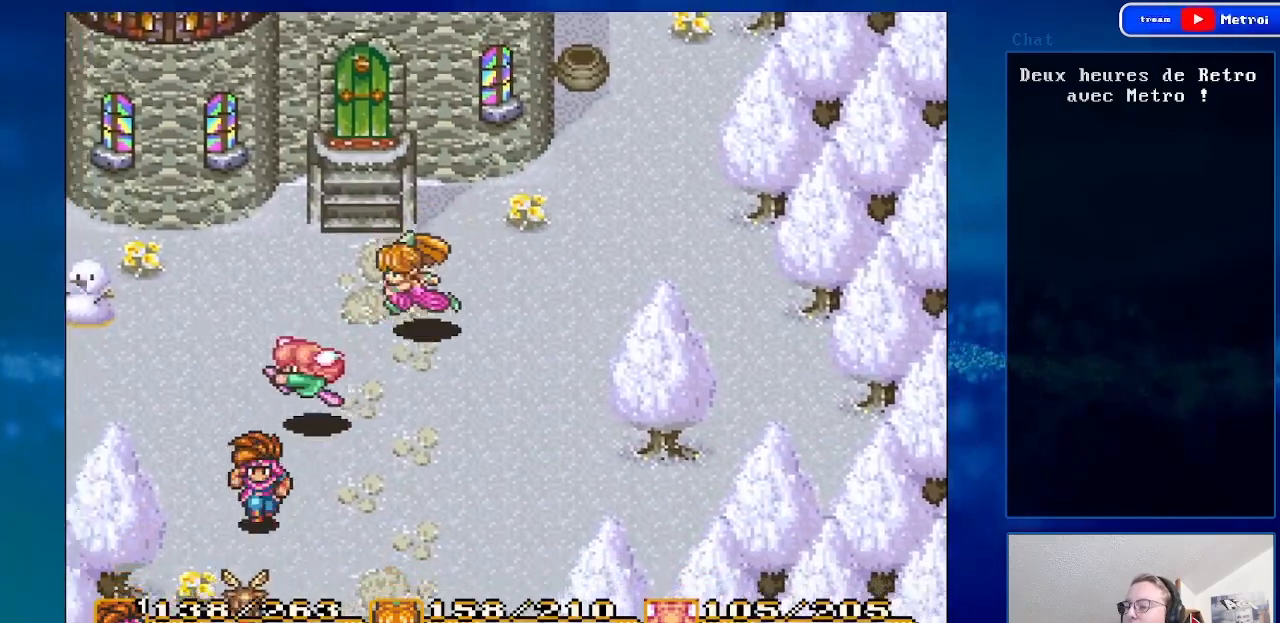
{"buttons": ["DPAD_RIGHT"], "events": [[167, "DPAD_LEFT", "up"], [433, "DPAD_DOWN", "up"], [450, "DPAD_RIGHT", "down"]]}
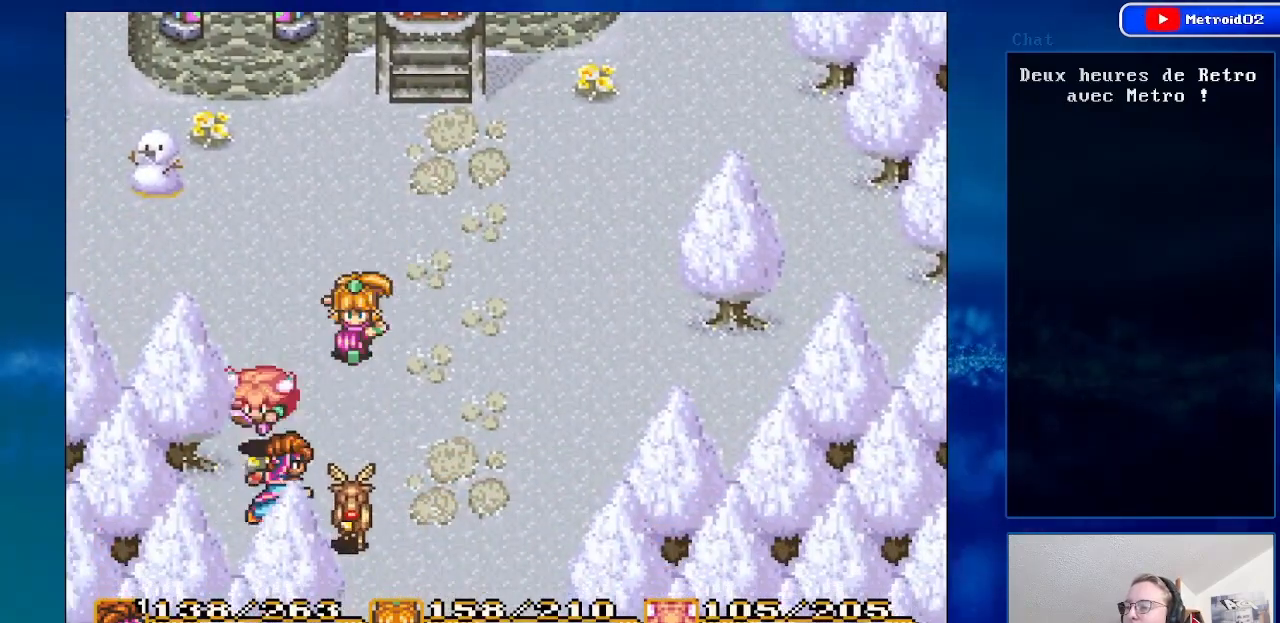
{"buttons": [], "events": [[83, "DPAD_RIGHT", "up"], [333, "A", "down"], [500, "A", "up"]]}
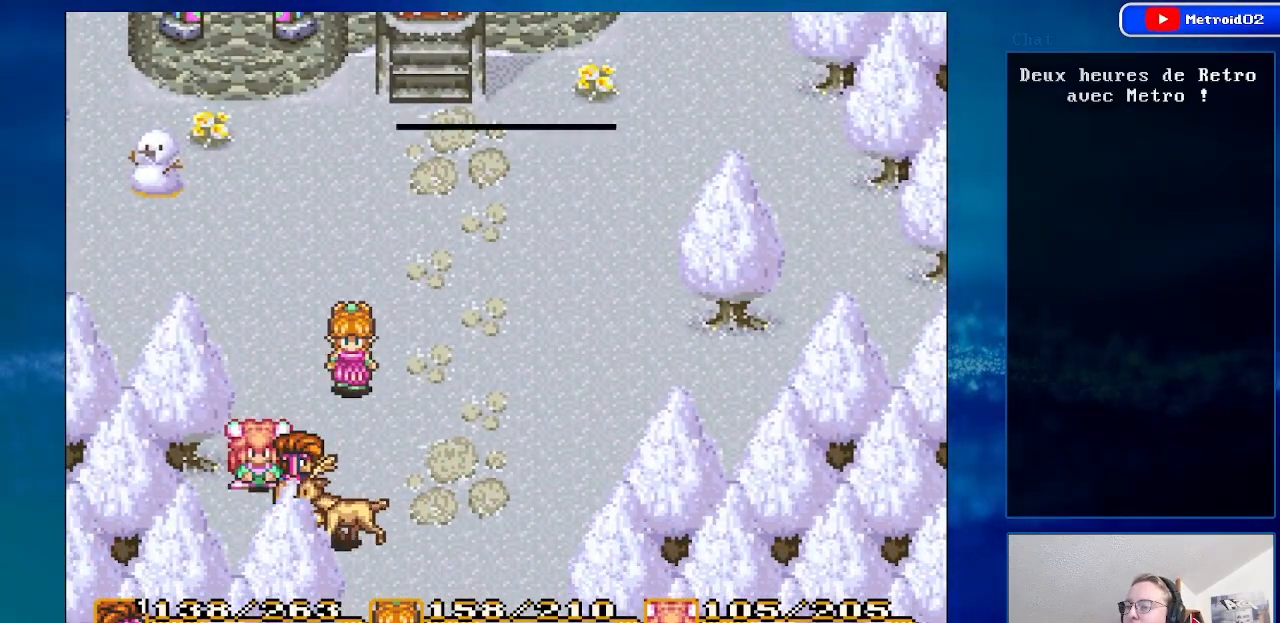
{"buttons": [], "events": []}
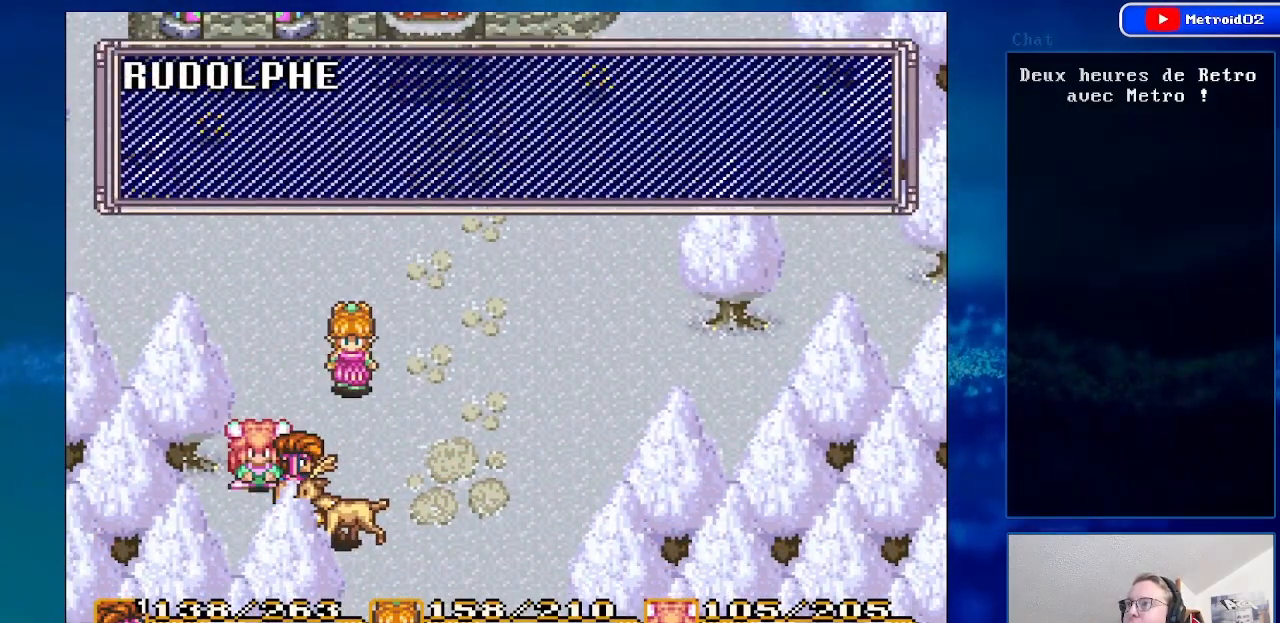
{"buttons": [], "events": []}
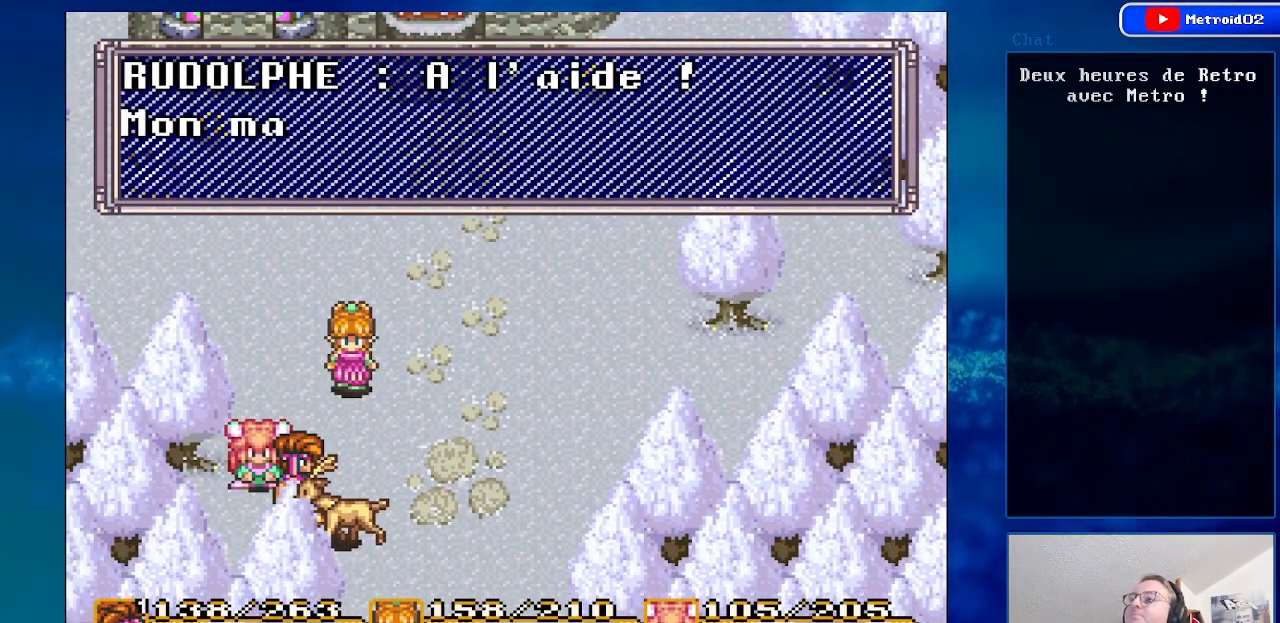
{"buttons": [], "events": []}
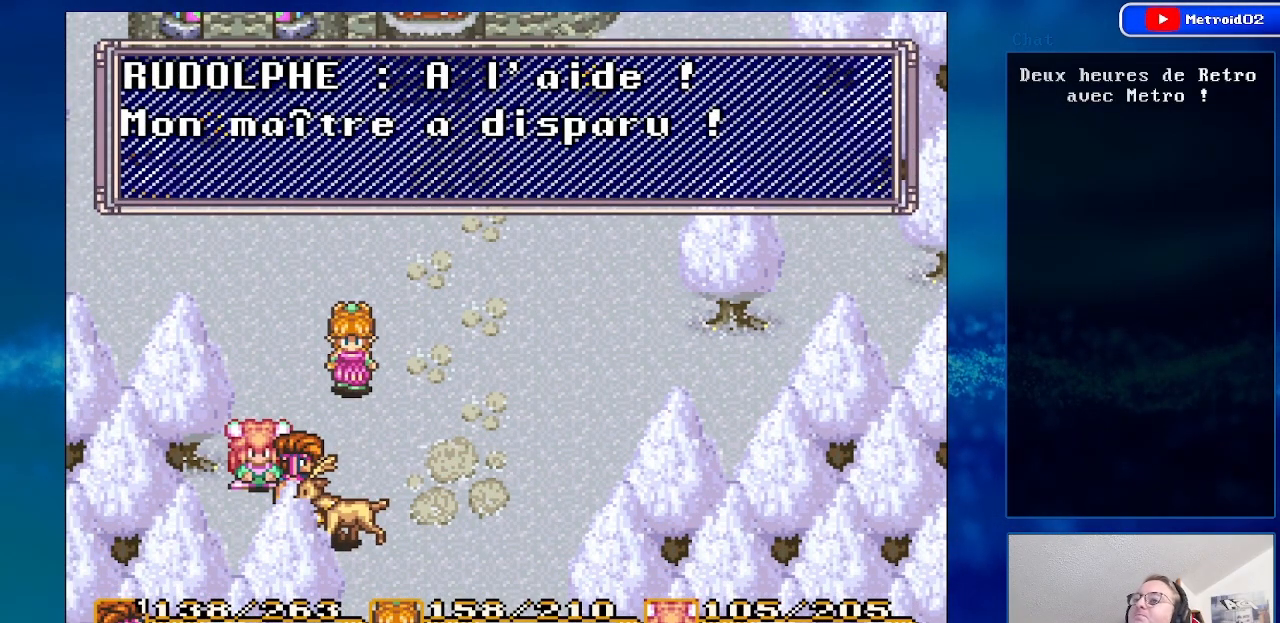
{"buttons": [], "events": []}
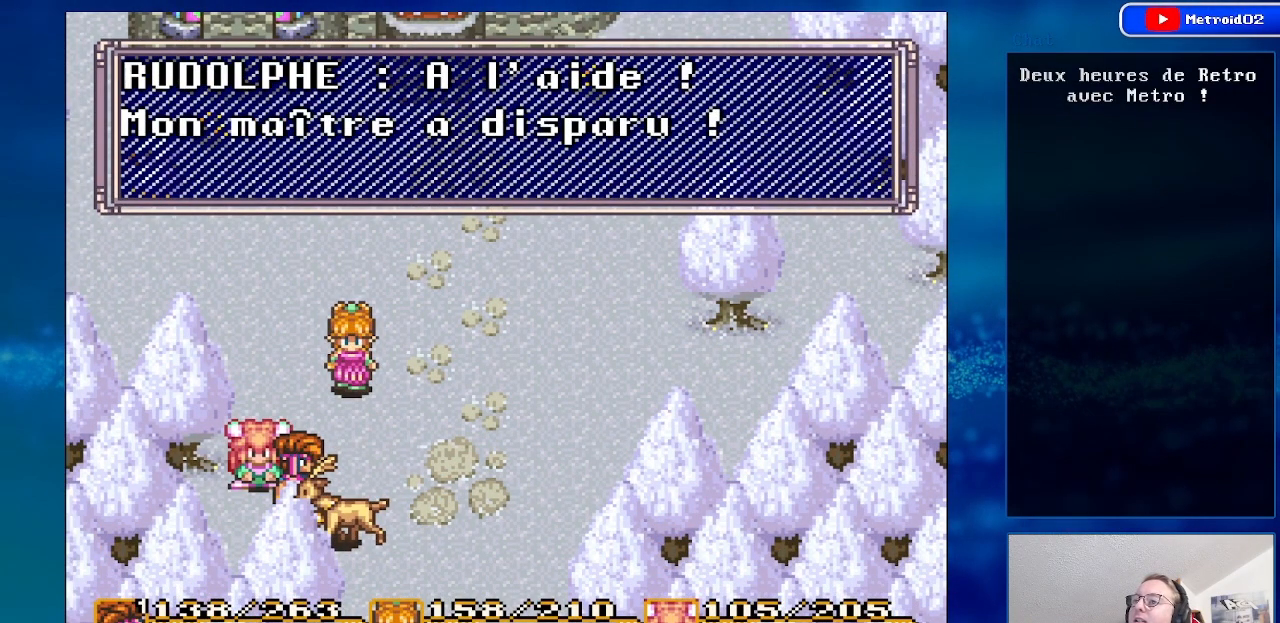
{"buttons": [], "events": []}
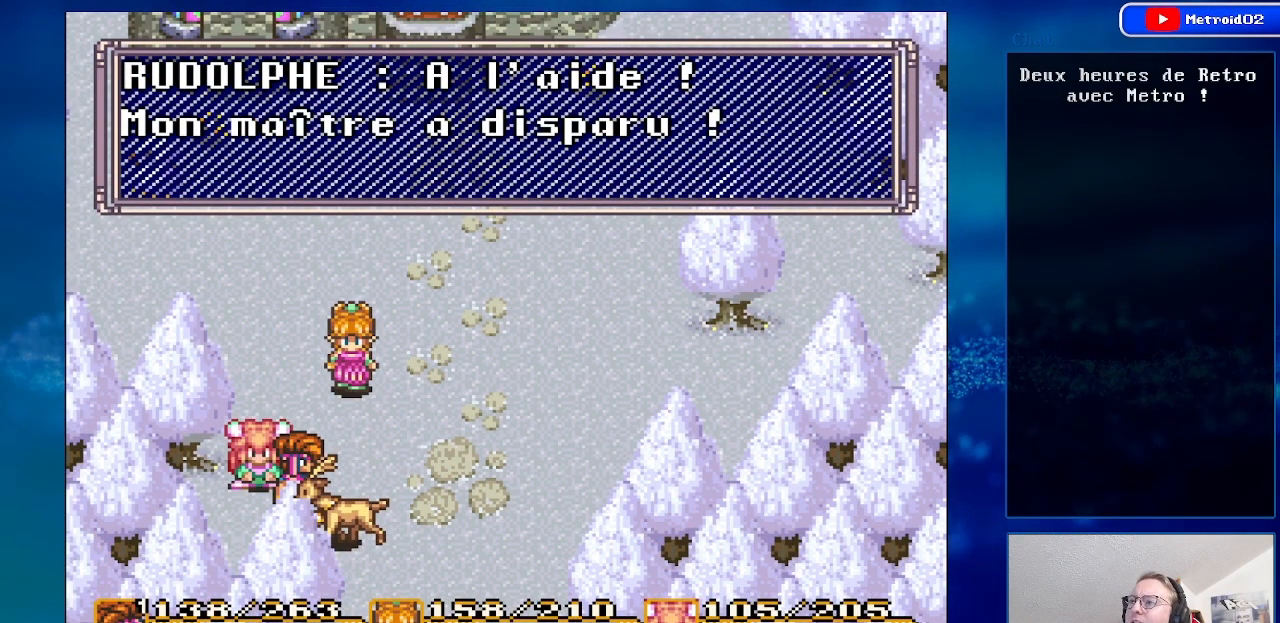
{"buttons": [], "events": []}
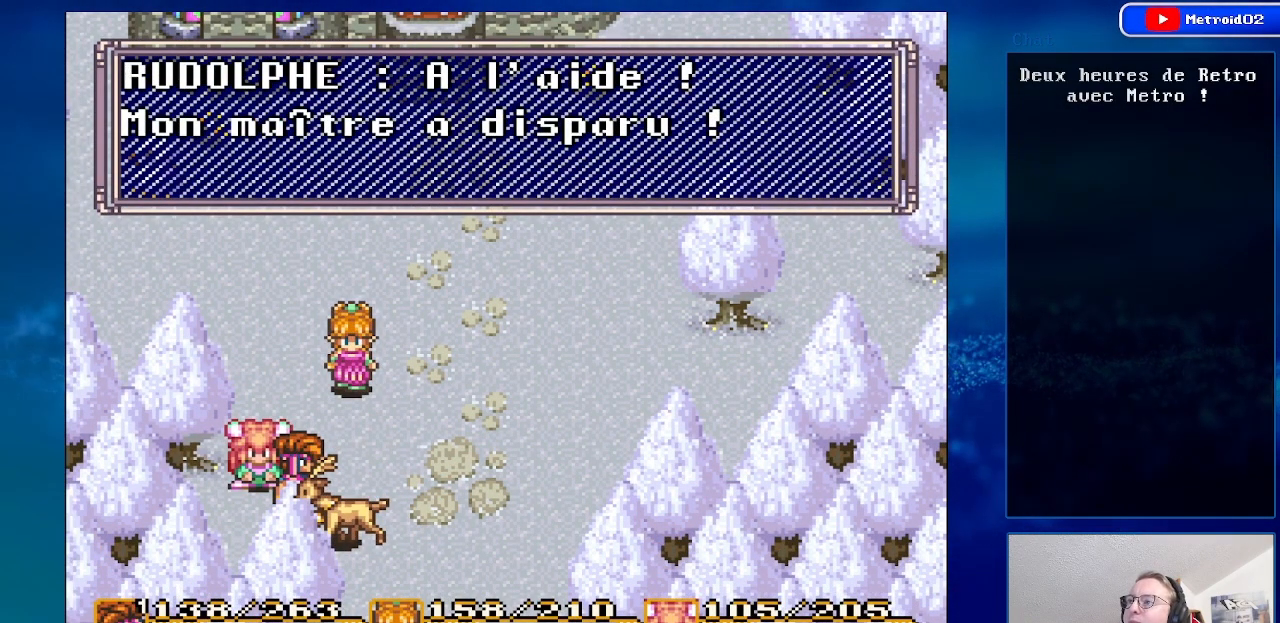
{"buttons": ["A"], "events": [[433, "A", "down"]]}
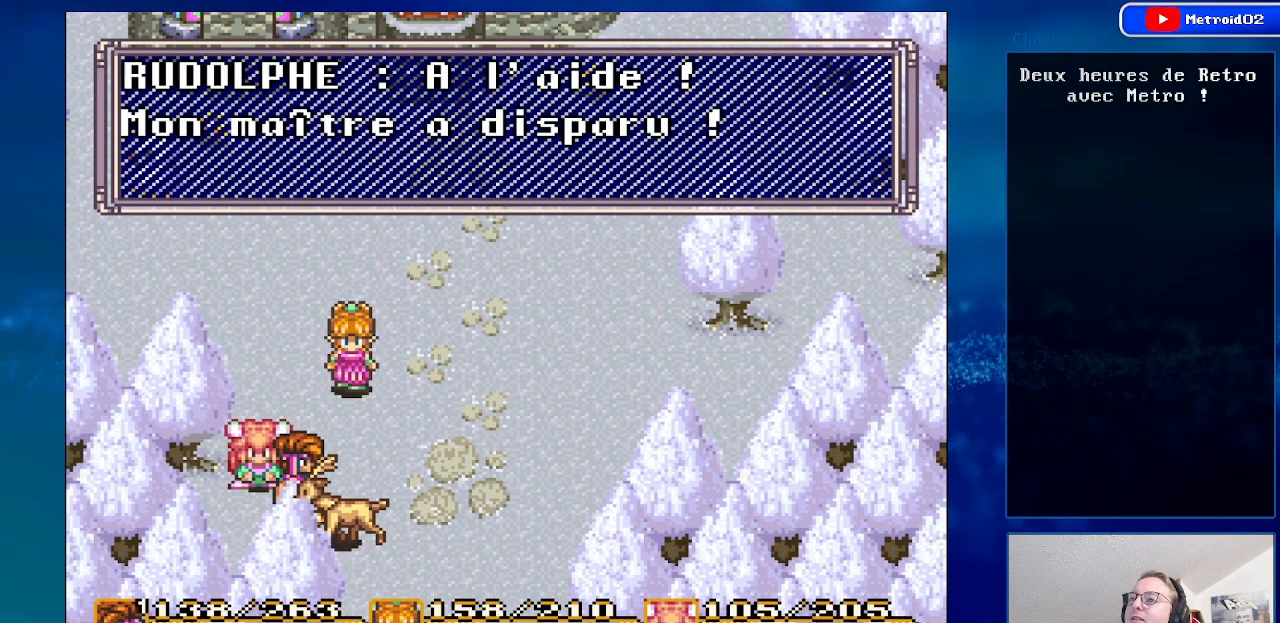
{"buttons": [], "events": [[33, "A", "up"]]}
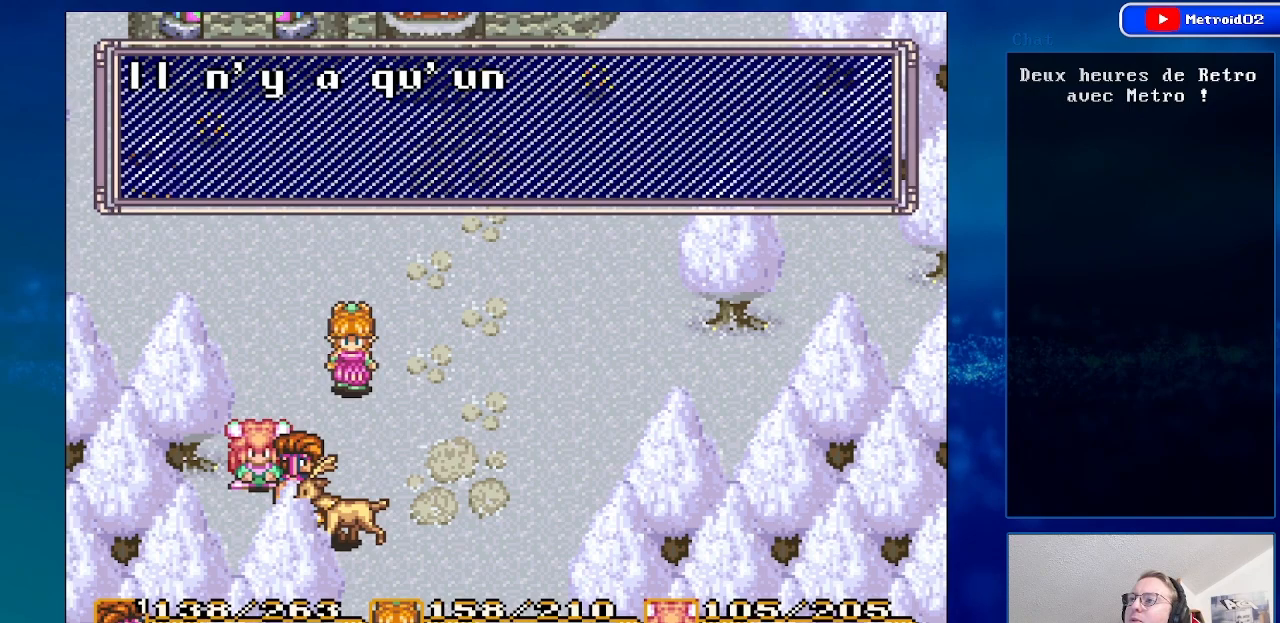
{"buttons": [], "events": []}
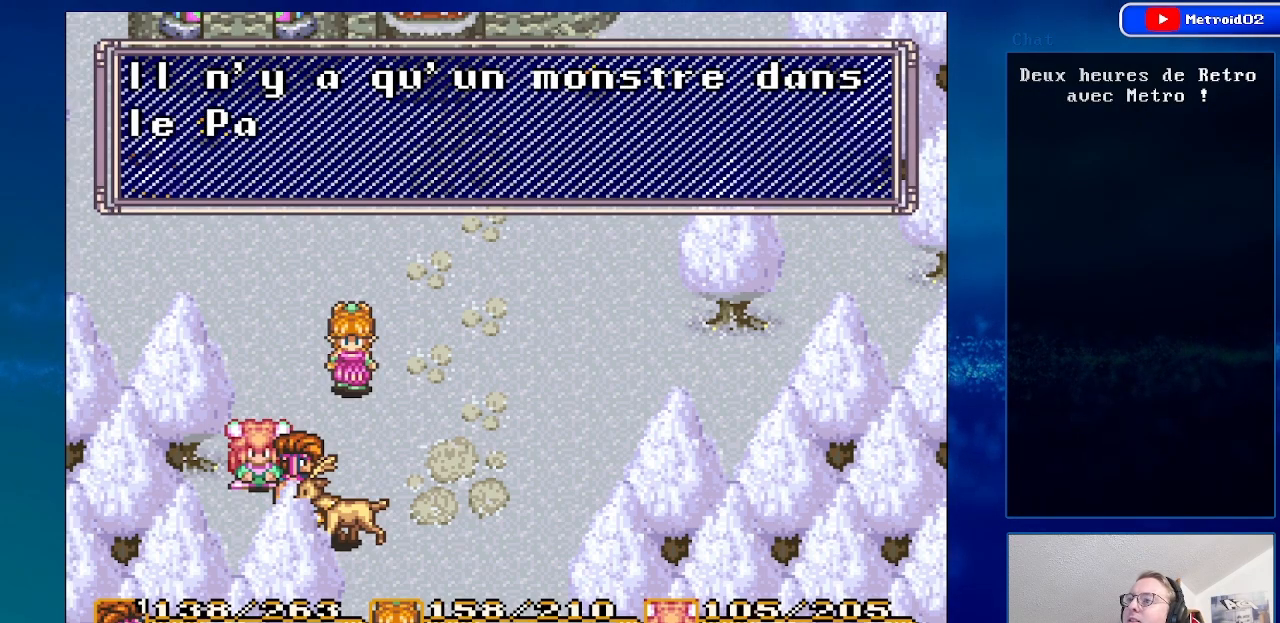
{"buttons": [], "events": []}
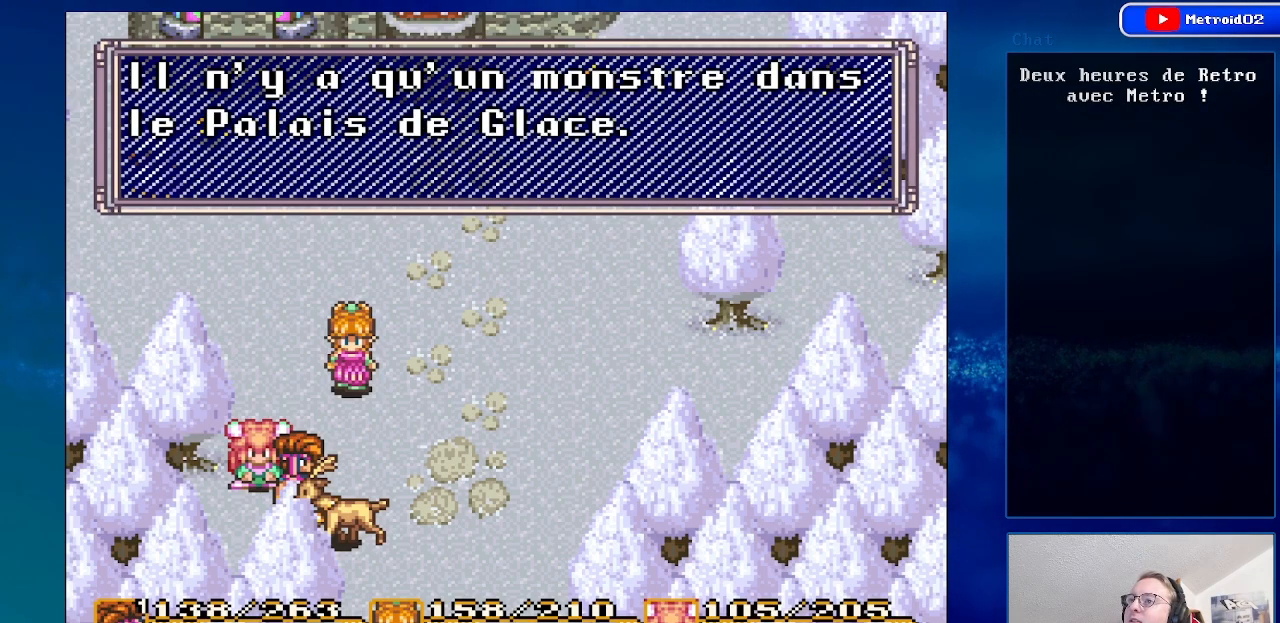
{"buttons": [], "events": []}
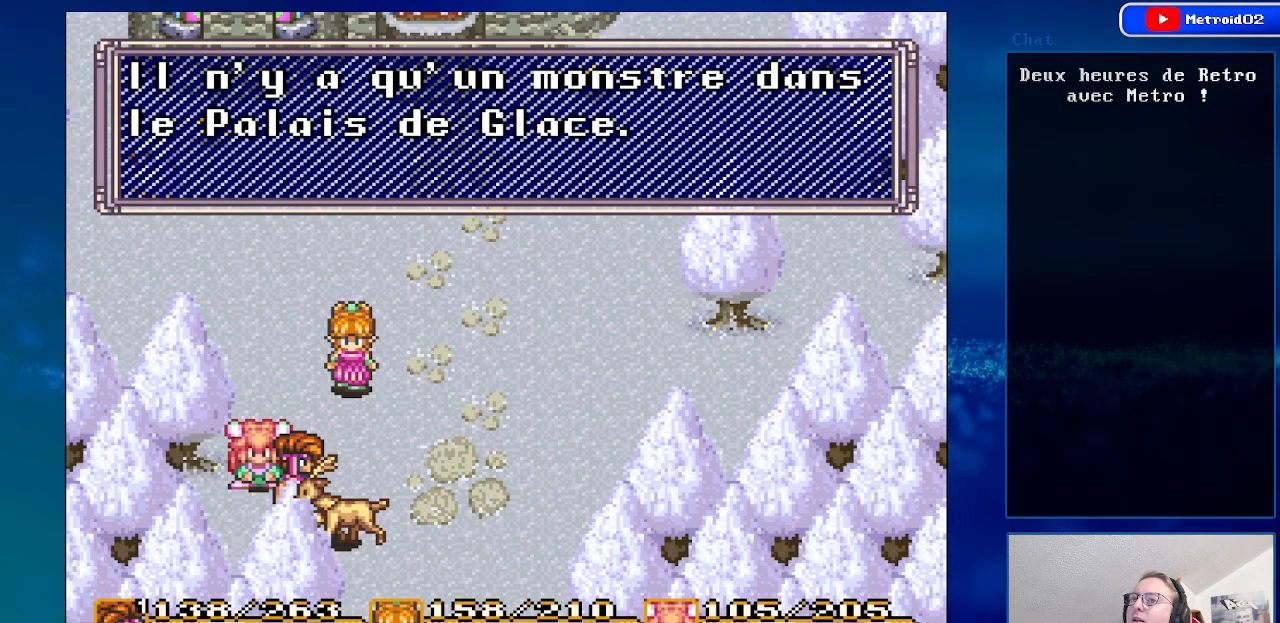
{"buttons": [], "events": []}
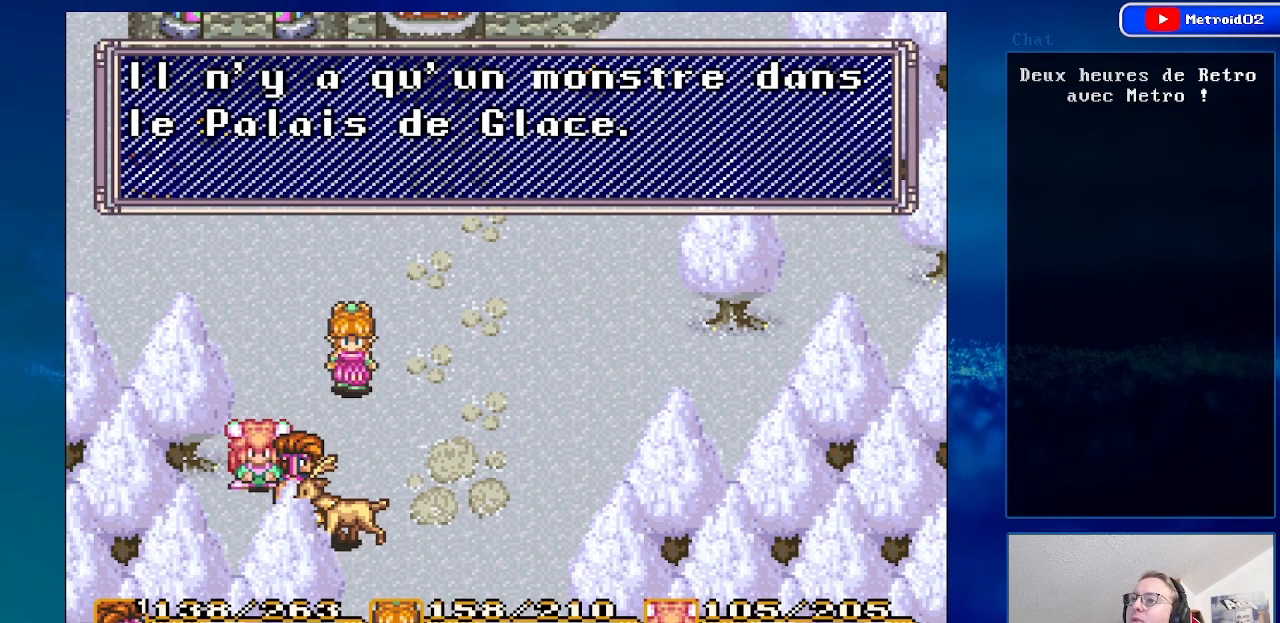
{"buttons": [], "events": []}